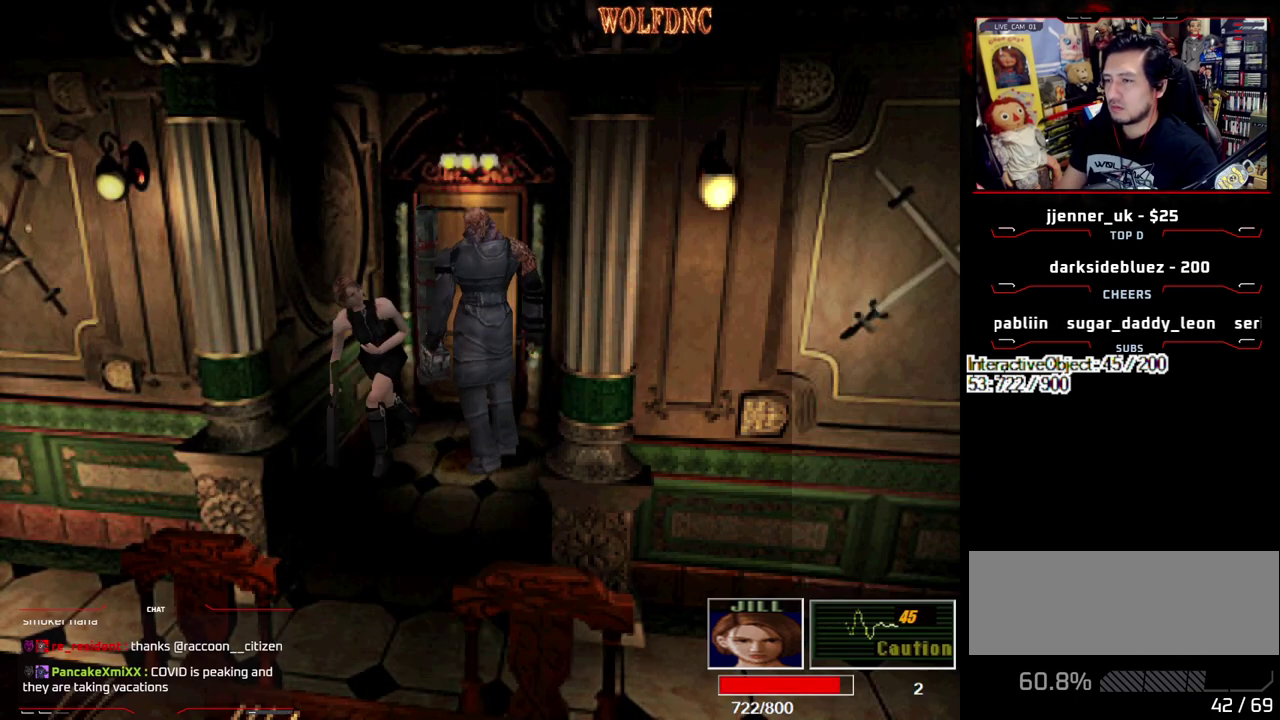
Gameplay with a controller (PlayStation layout); each line is a JSON object with the inputs held at the frame after it. "events" lists button and stick changes between this image and that frame as [ms after this image, input, new state], when the widget could be followed in between. Not read: L3 R3.
{"buttons": ["SQUARE", "DPAD_UP", "DPAD_LEFT"], "events": []}
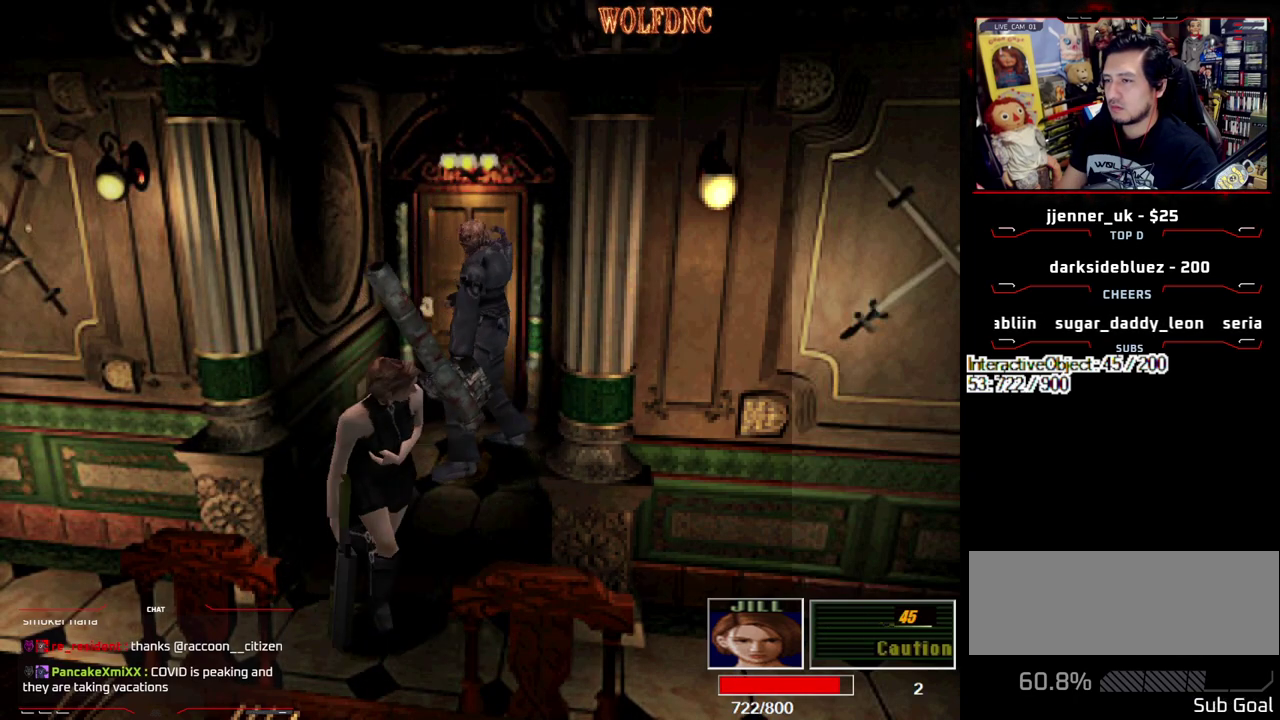
{"buttons": ["DPAD_LEFT"]}
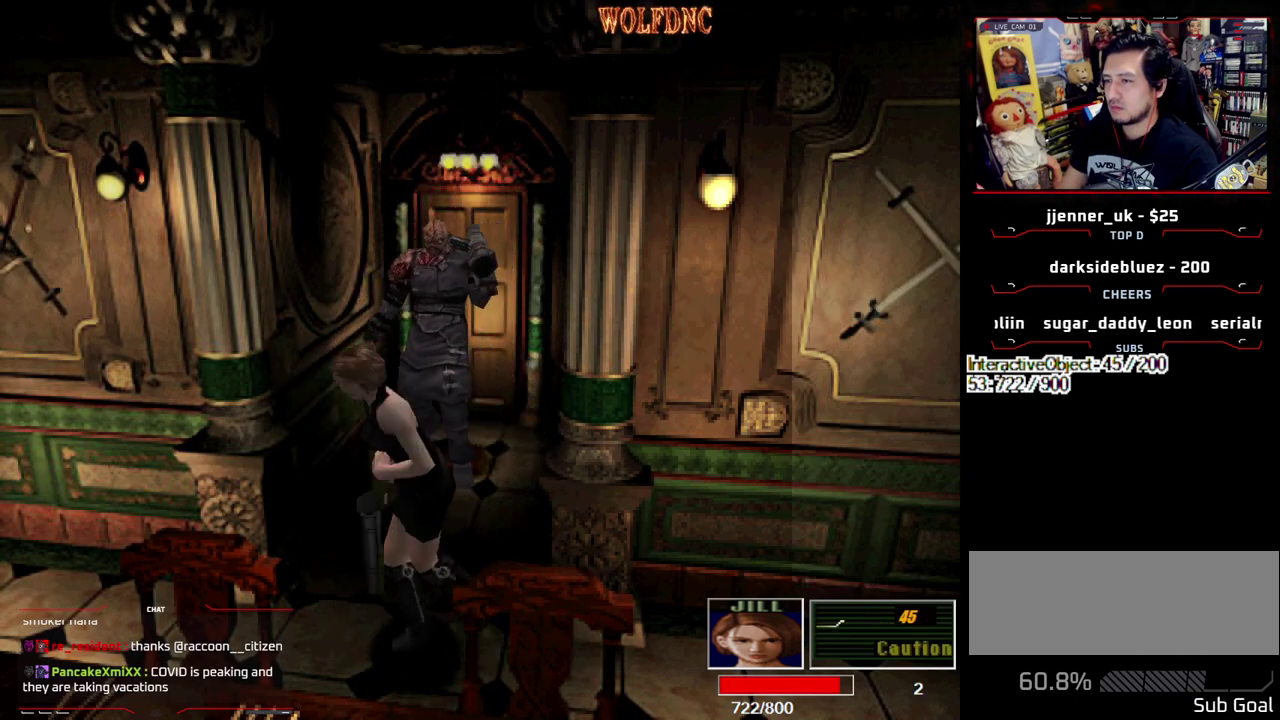
{"buttons": ["DPAD_UP", "DPAD_LEFT"], "events": [[467, "DPAD_UP", "down"]]}
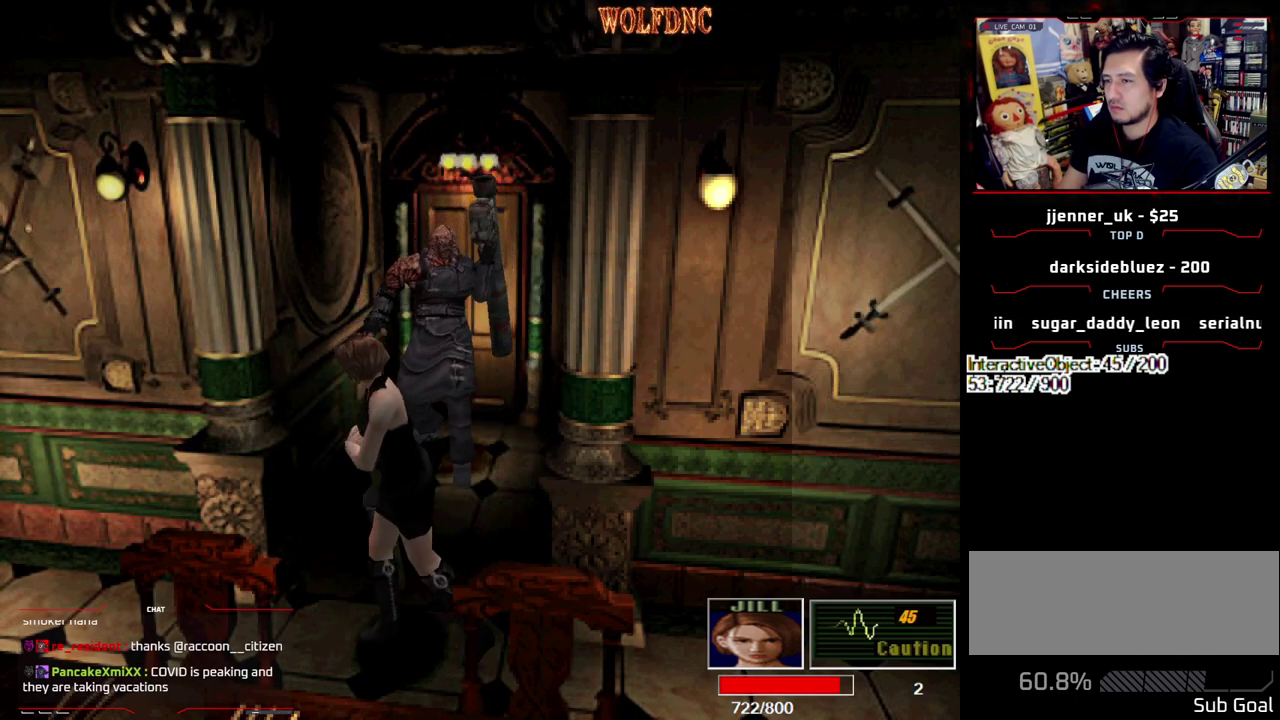
{"buttons": ["SQUARE", "DPAD_UP"], "events": [[17, "SQUARE", "down"], [150, "DPAD_LEFT", "up"], [150, "DPAD_RIGHT", "down"], [250, "DPAD_UP", "up"], [300, "SQUARE", "up"], [350, "DPAD_UP", "down"], [383, "SQUARE", "down"], [433, "DPAD_RIGHT", "up"]]}
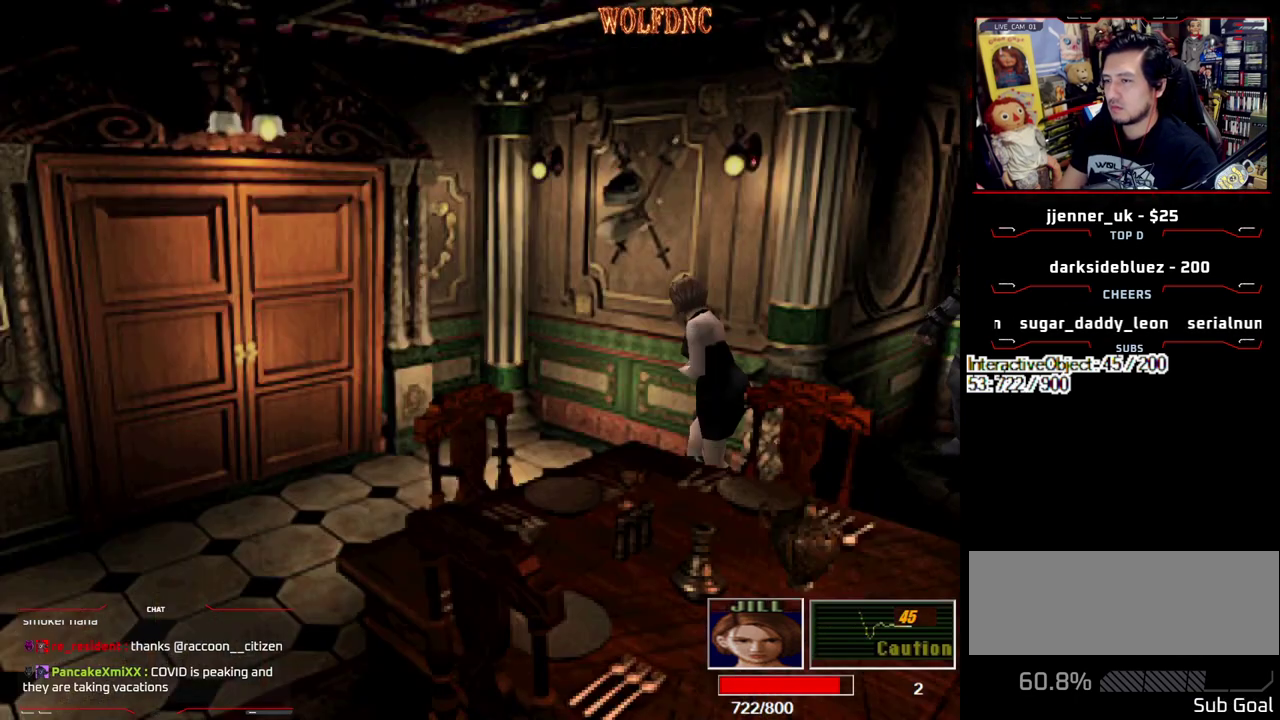
{"buttons": [], "events": [[83, "DPAD_RIGHT", "down"], [217, "DPAD_RIGHT", "up"], [267, "DPAD_UP", "up"], [267, "SQUARE", "up"], [317, "DPAD_DOWN", "down"], [367, "SQUARE", "down"], [450, "DPAD_DOWN", "up"], [450, "SQUARE", "up"]]}
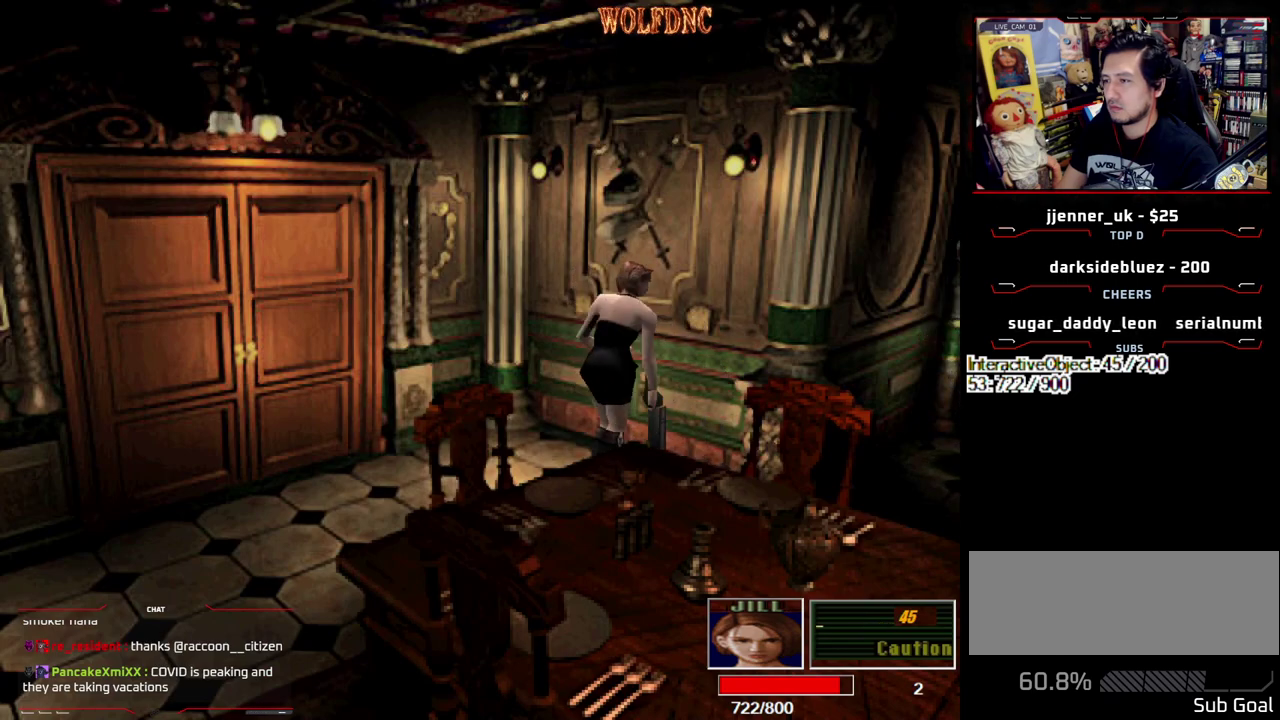
{"buttons": ["R1"], "events": [[50, "R1", "down"]]}
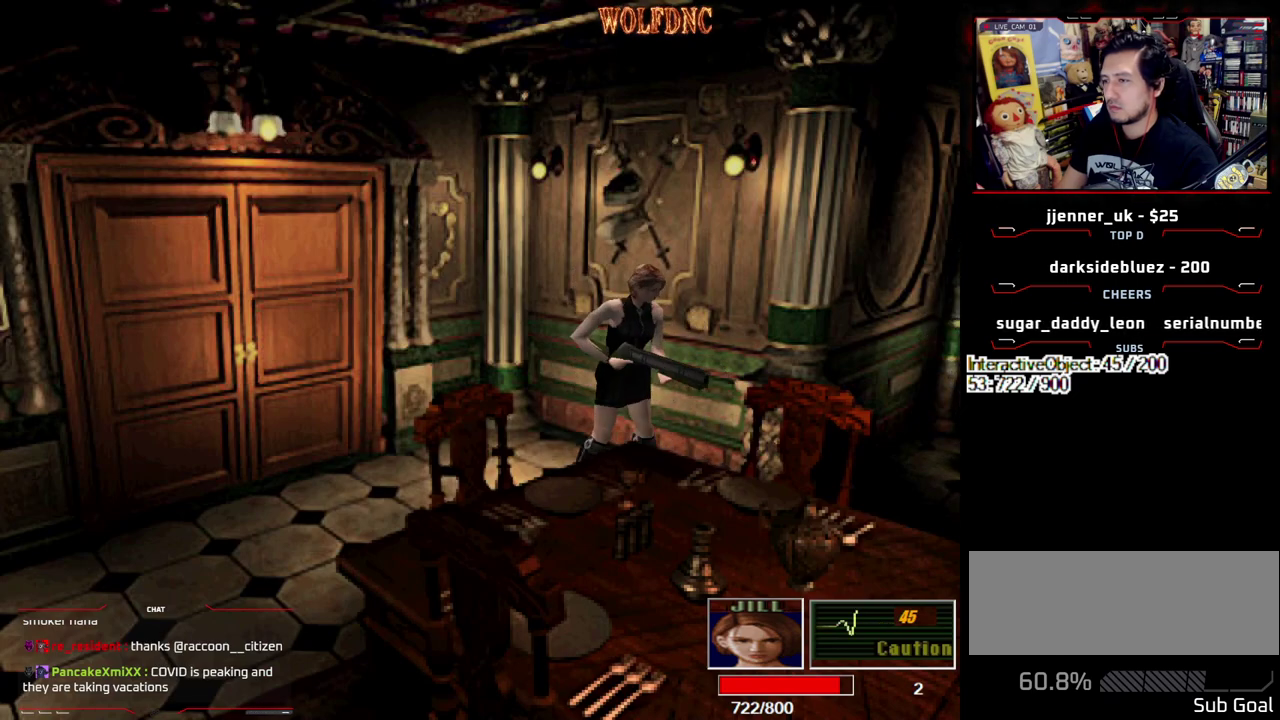
{"buttons": ["R1"], "events": []}
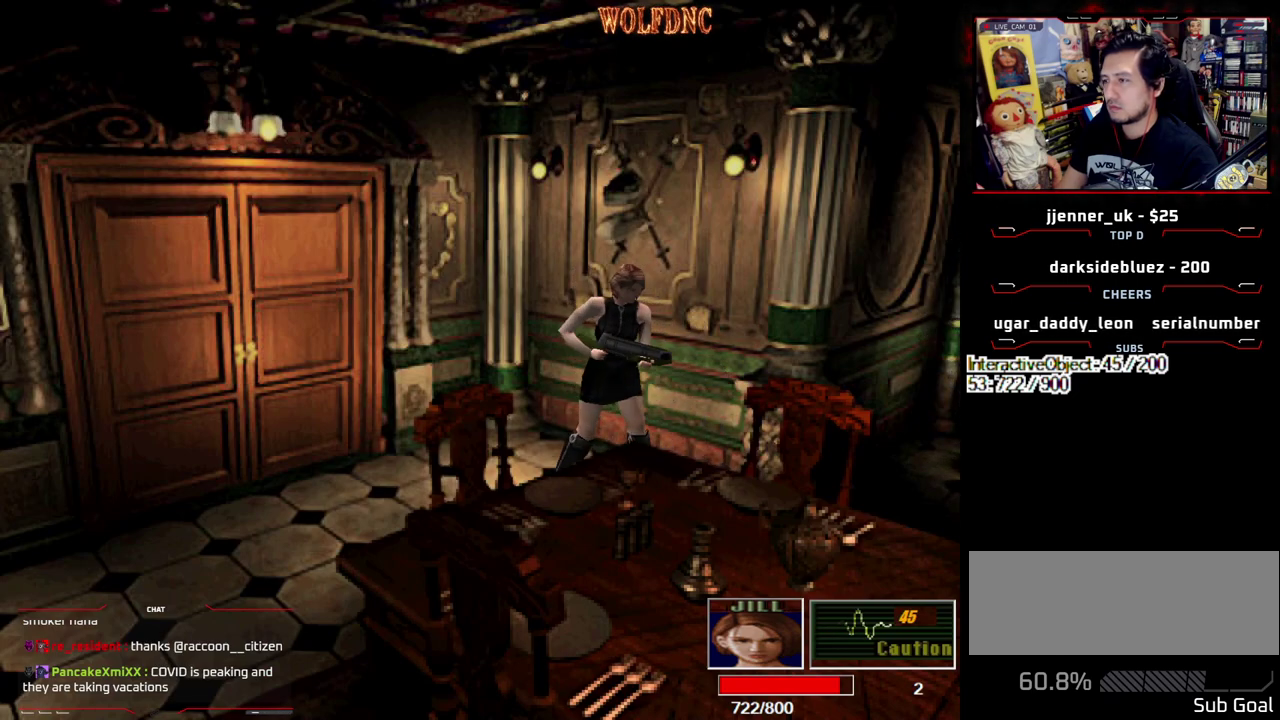
{"buttons": ["R1"], "events": []}
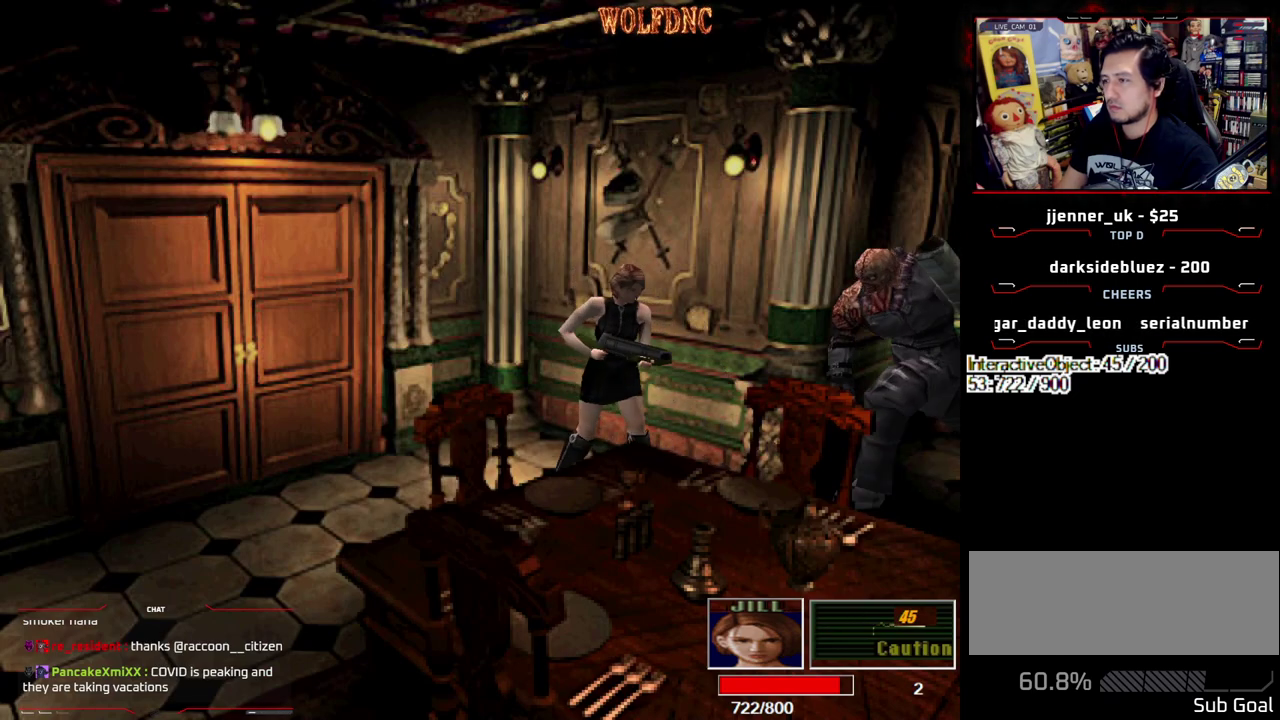
{"buttons": ["R1"], "events": [[233, "L1", "down"], [367, "L1", "up"]]}
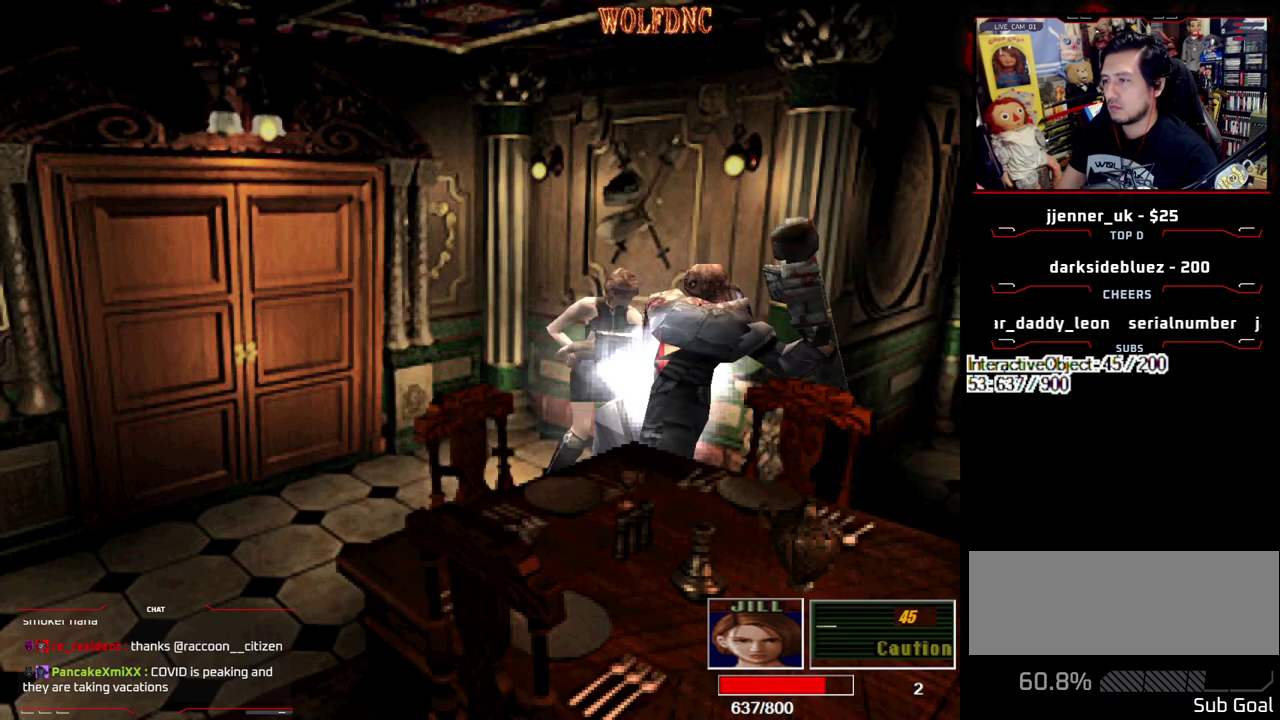
{"buttons": [], "events": [[300, "R1", "up"], [433, "R1", "down"], [483, "R1", "up"]]}
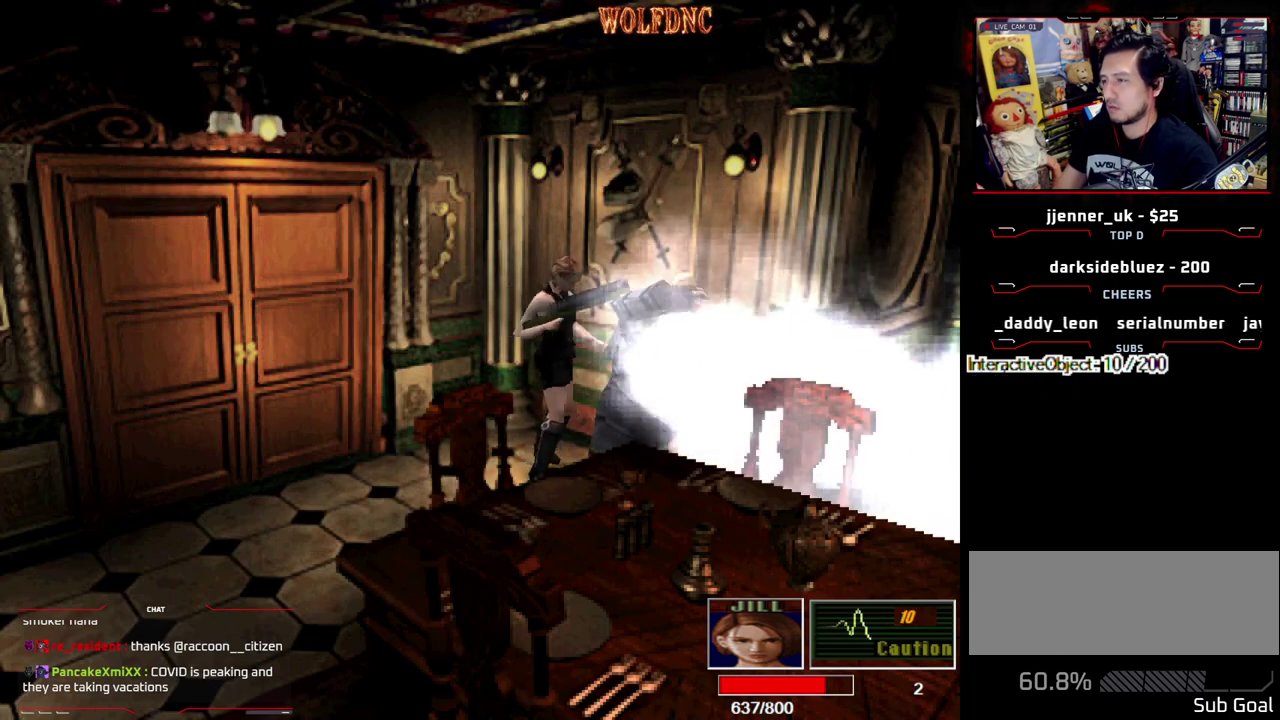
{"buttons": ["R1", "DPAD_DOWN"], "events": [[33, "DPAD_DOWN", "down"], [33, "R1", "down"]]}
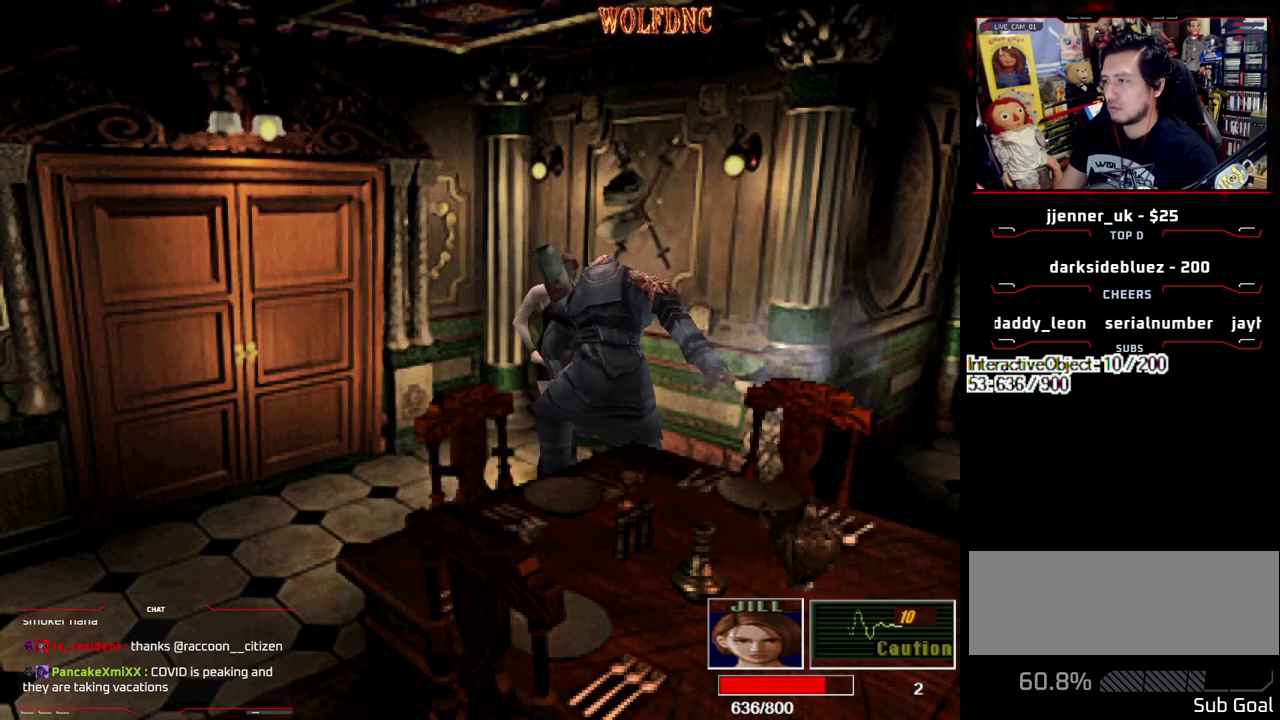
{"buttons": ["R1"], "events": [[417, "DPAD_DOWN", "up"]]}
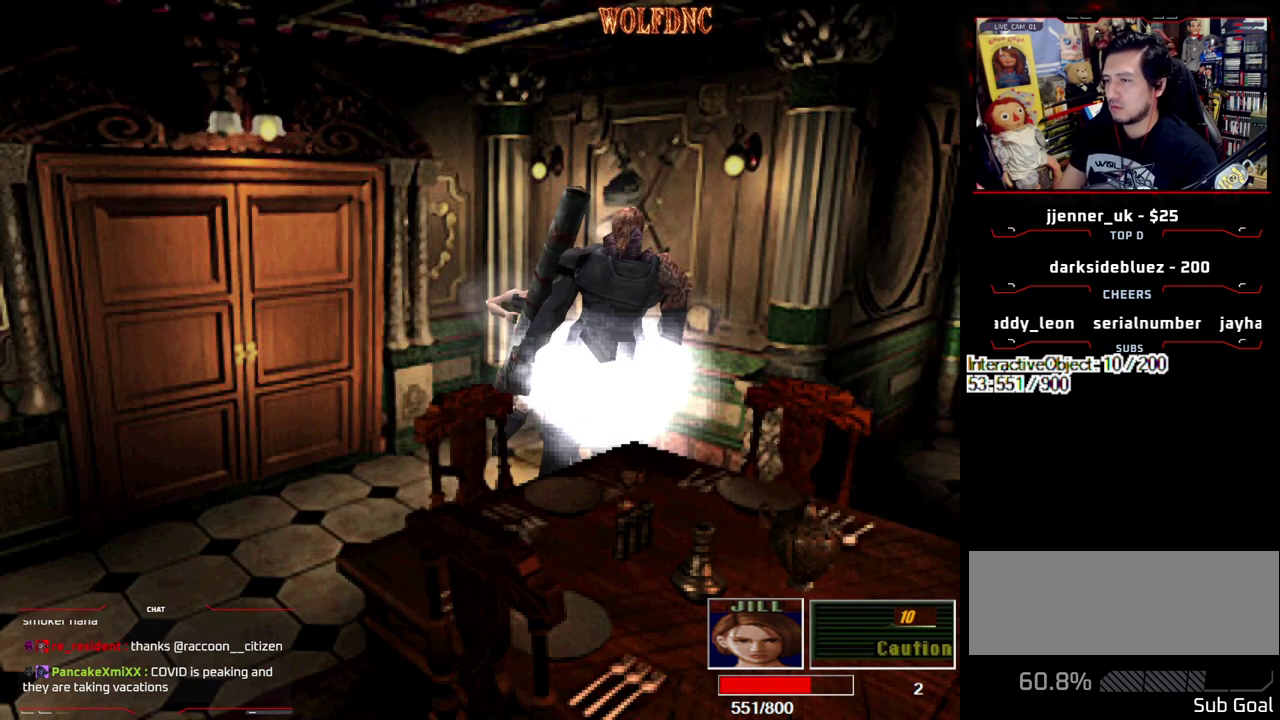
{"buttons": [], "events": [[17, "R1", "up"], [67, "R1", "down"], [200, "R1", "up"], [250, "R1", "down"], [300, "R1", "up"], [433, "R1", "down"], [483, "R1", "up"]]}
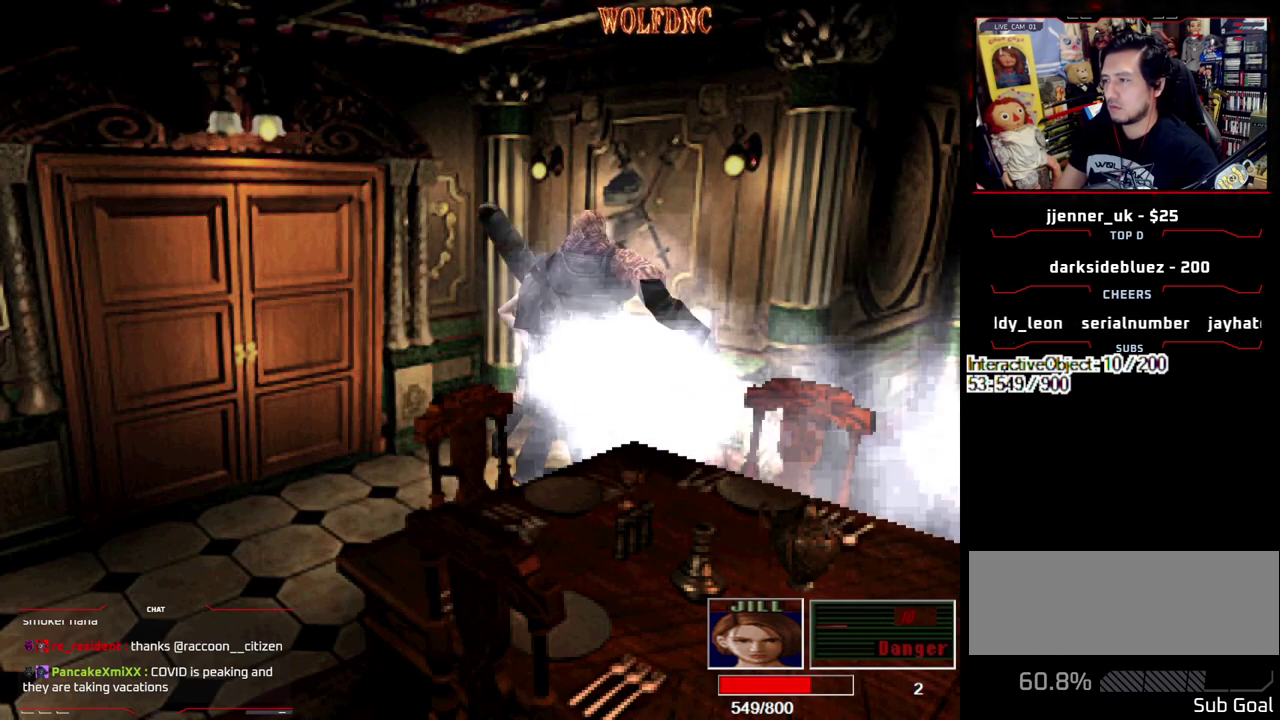
{"buttons": ["R1"], "events": [[33, "R1", "down"], [167, "R1", "up"], [217, "R1", "down"], [267, "R1", "up"], [317, "R1", "down"], [450, "R1", "up"], [500, "R1", "down"]]}
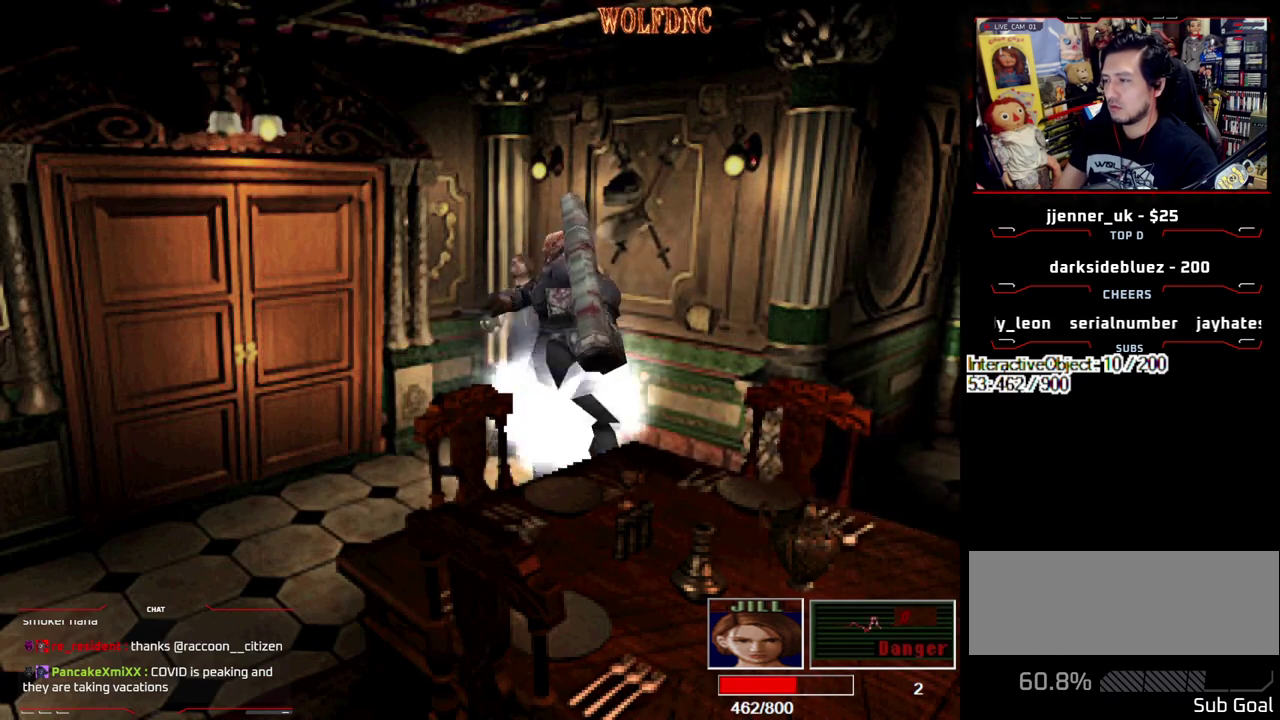
{"buttons": ["R1", "DPAD_DOWN"], "events": [[50, "DPAD_DOWN", "down"]]}
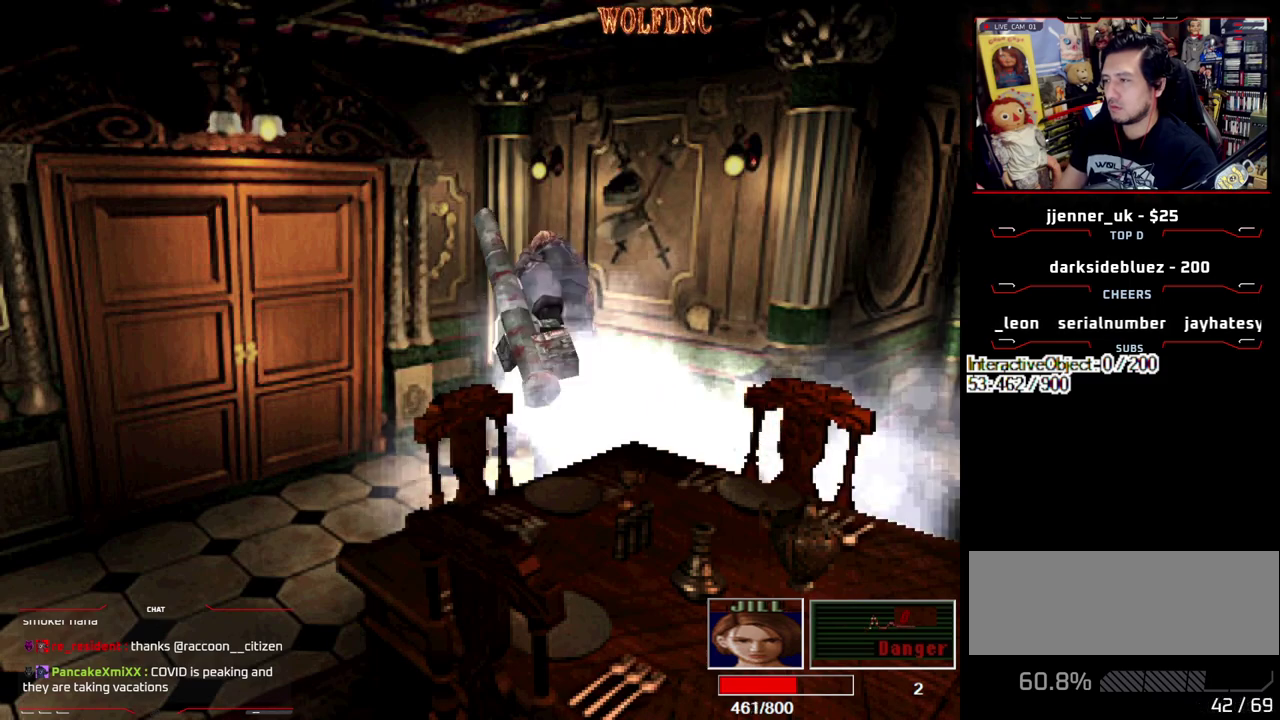
{"buttons": ["R1", "DPAD_DOWN"], "events": []}
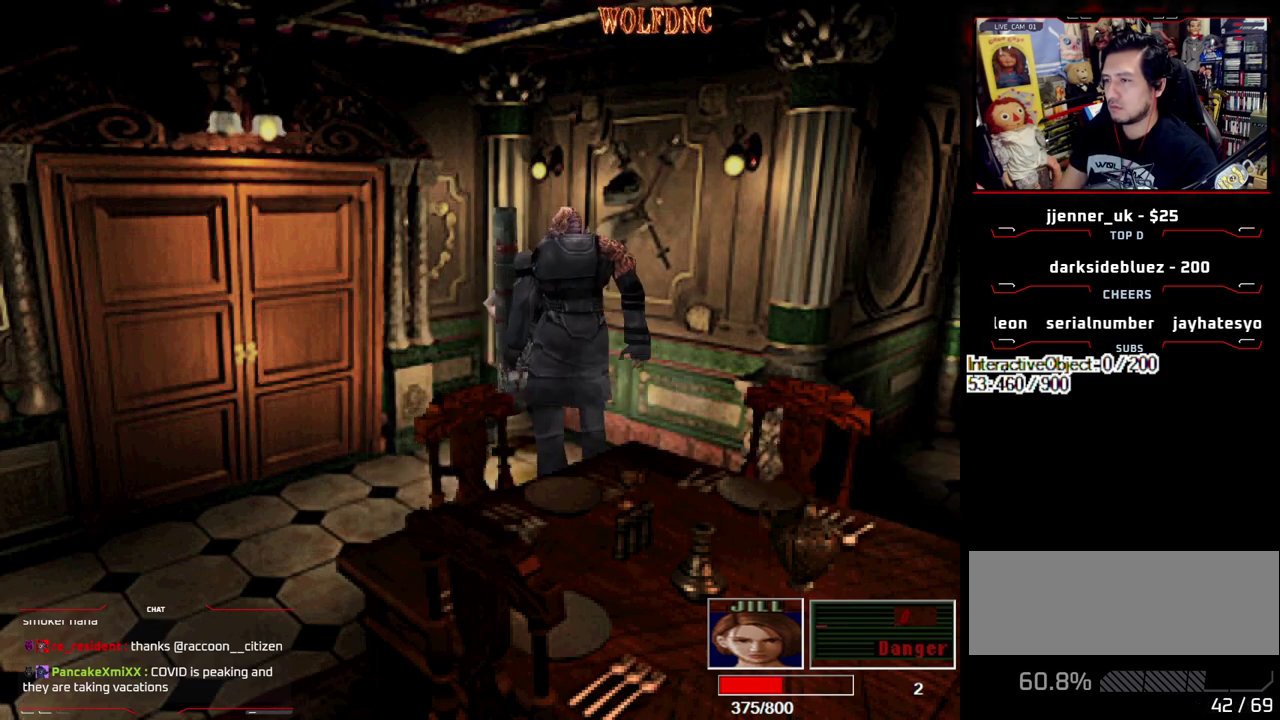
{"buttons": [], "events": [[317, "DPAD_DOWN", "up"], [350, "R1", "up"]]}
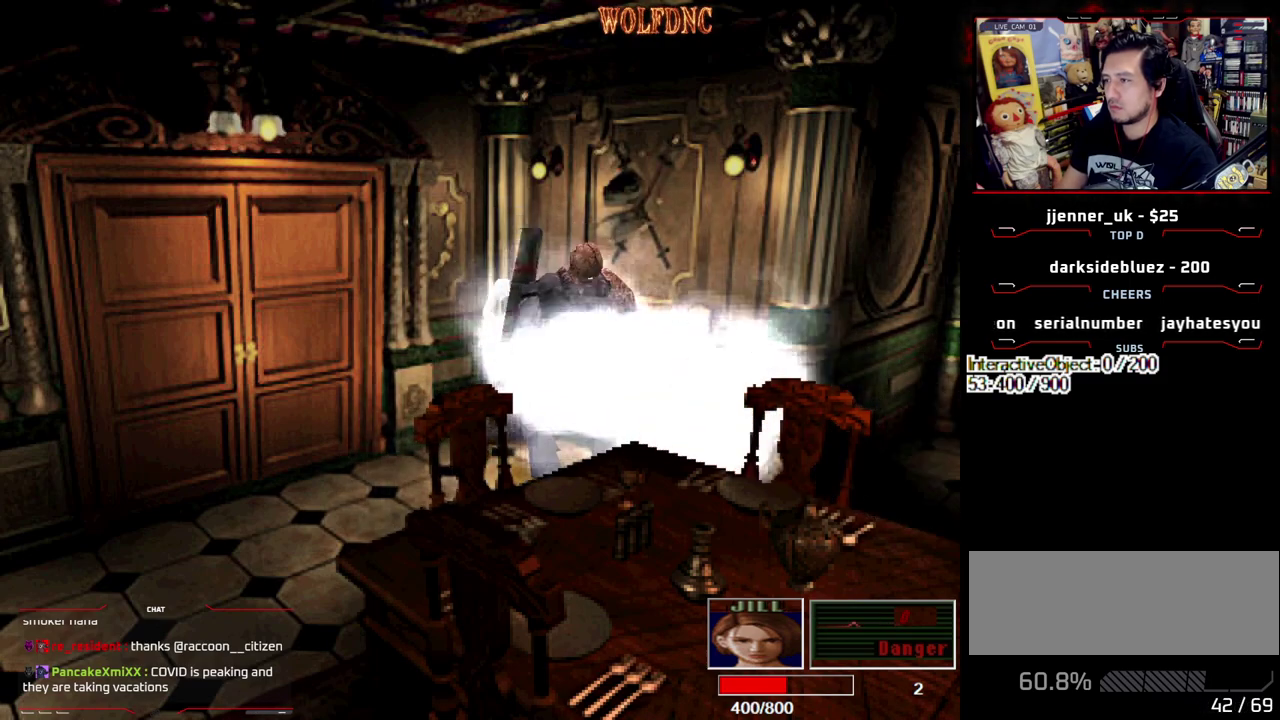
{"buttons": ["CIRCLE"], "events": [[333, "CIRCLE", "down"], [417, "CIRCLE", "up"], [467, "CIRCLE", "down"]]}
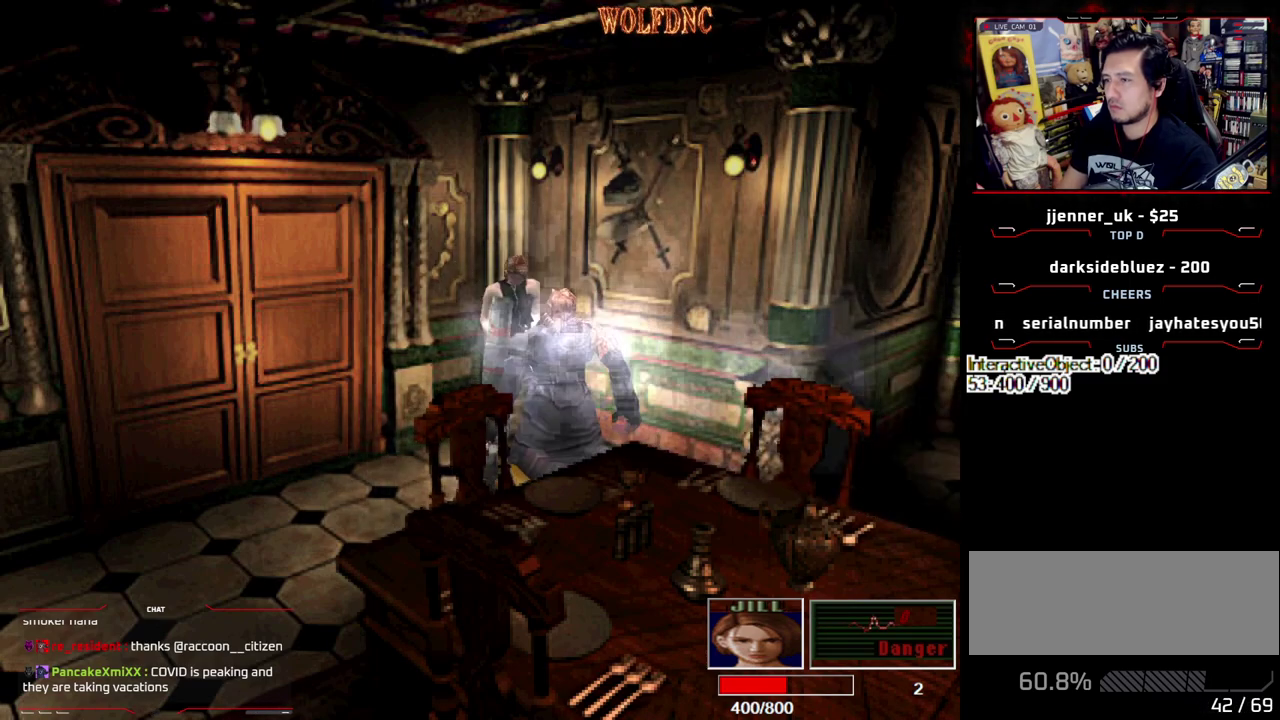
{"buttons": ["CIRCLE"], "events": [[67, "CIRCLE", "up"], [200, "CIRCLE", "down"], [300, "CIRCLE", "up"], [350, "CIRCLE", "down"], [433, "CIRCLE", "up"], [483, "CIRCLE", "down"]]}
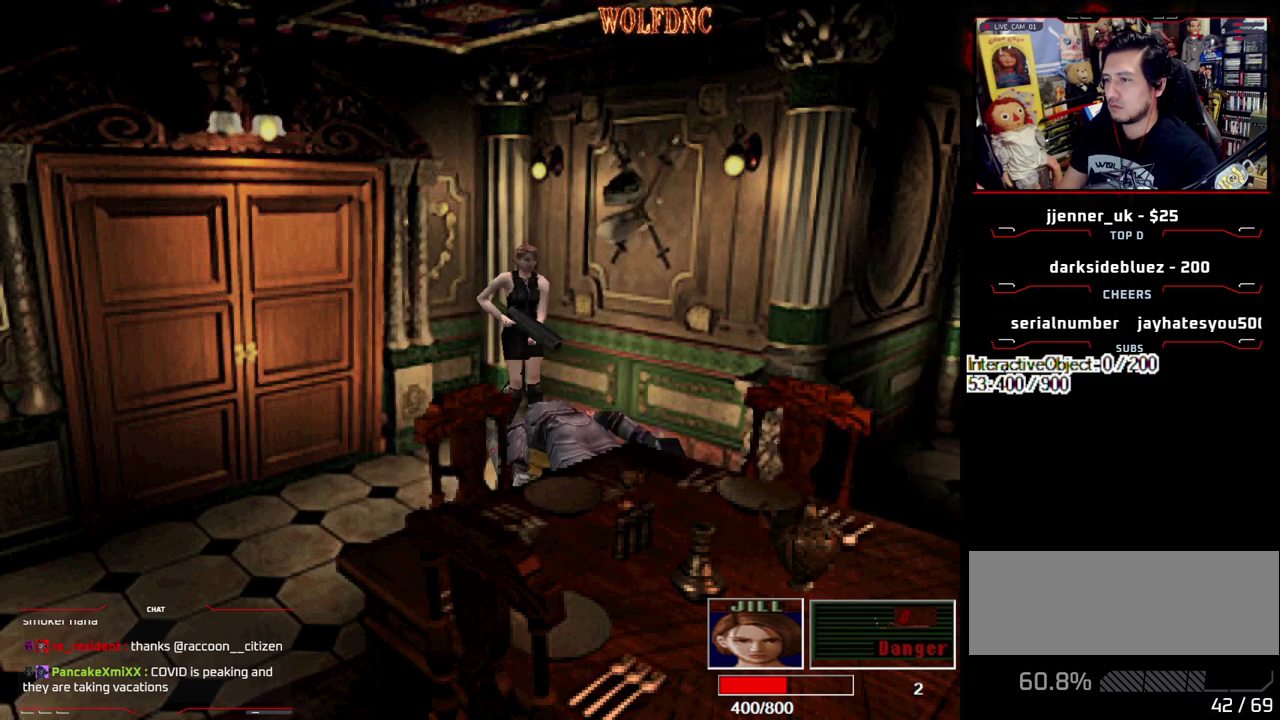
{"buttons": [], "events": [[83, "CIRCLE", "up"], [267, "CIRCLE", "down"], [317, "CIRCLE", "up"], [400, "CIRCLE", "down"], [500, "CIRCLE", "up"]]}
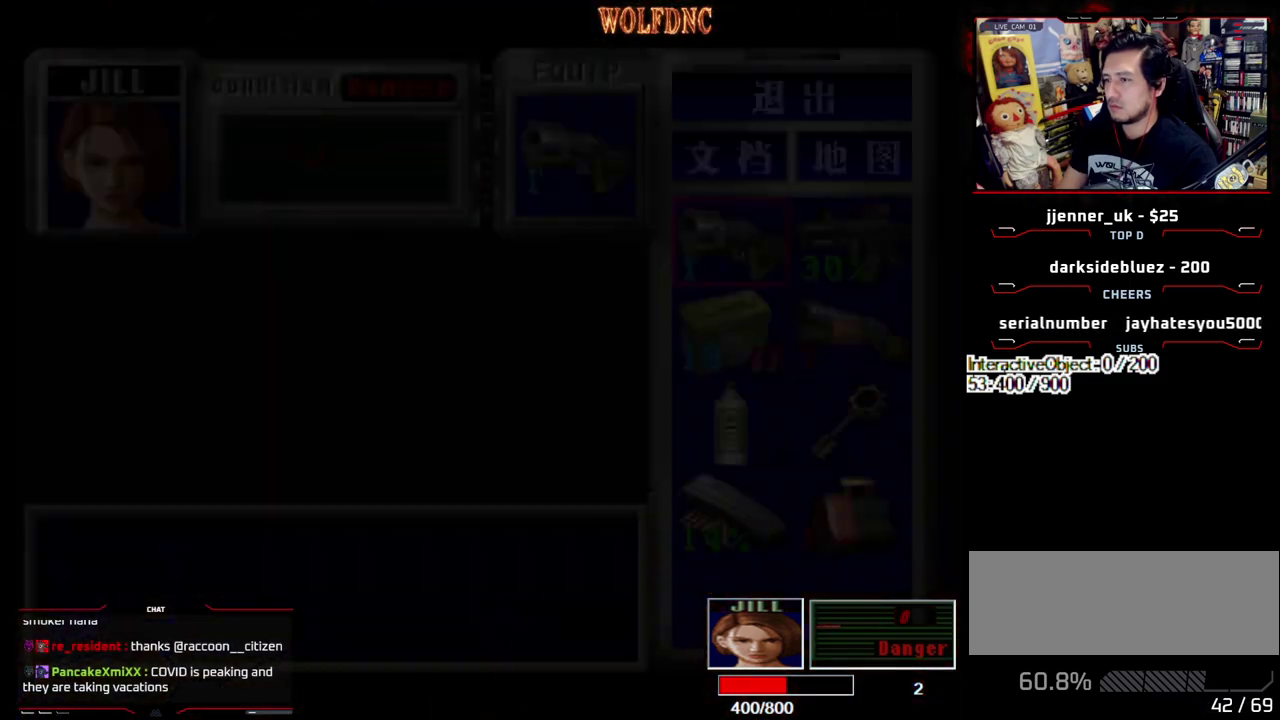
{"buttons": ["CROSS"], "events": [[367, "DPAD_RIGHT", "down"], [467, "CROSS", "down"], [467, "DPAD_RIGHT", "up"]]}
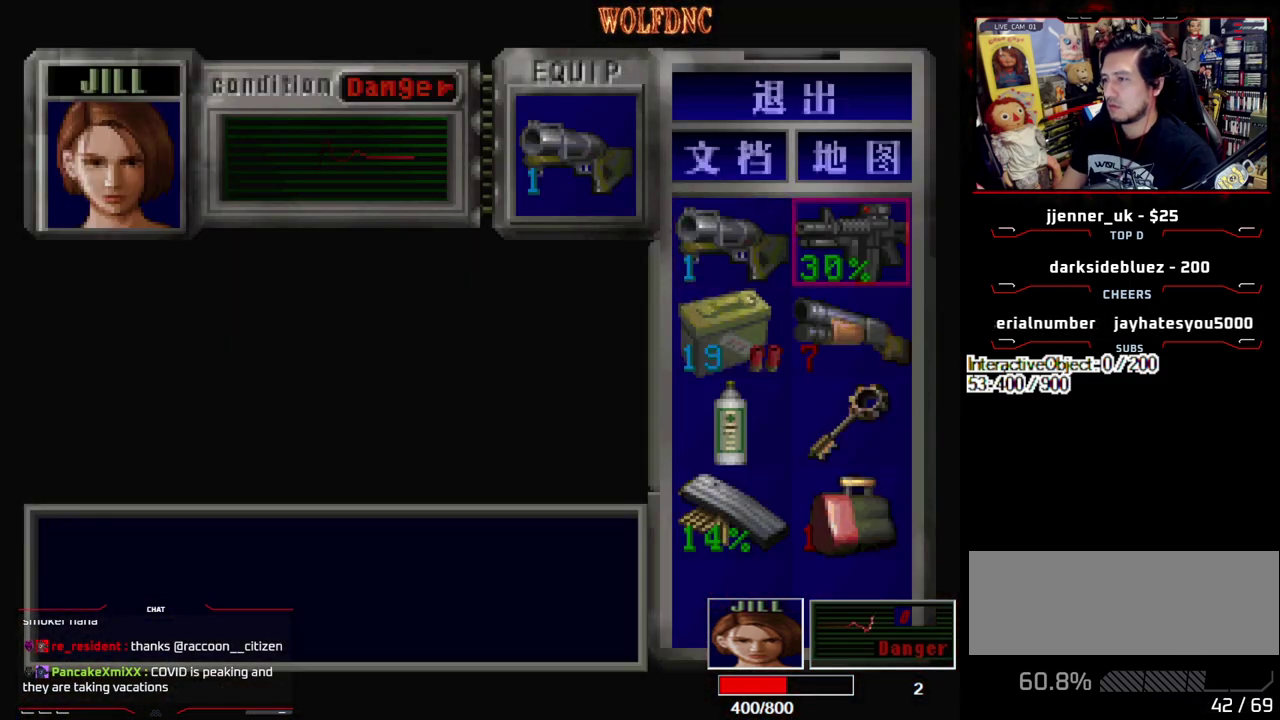
{"buttons": [], "events": [[67, "CROSS", "up"], [150, "CROSS", "down"], [250, "CROSS", "up"]]}
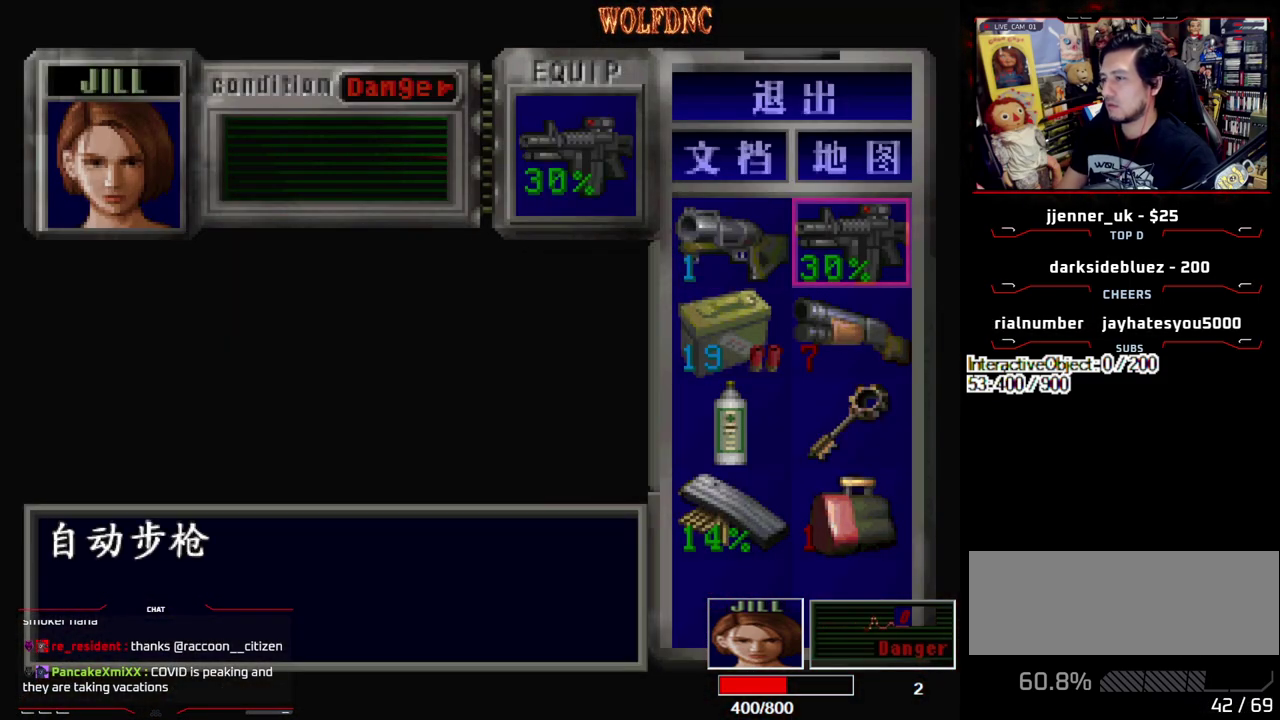
{"buttons": [], "events": []}
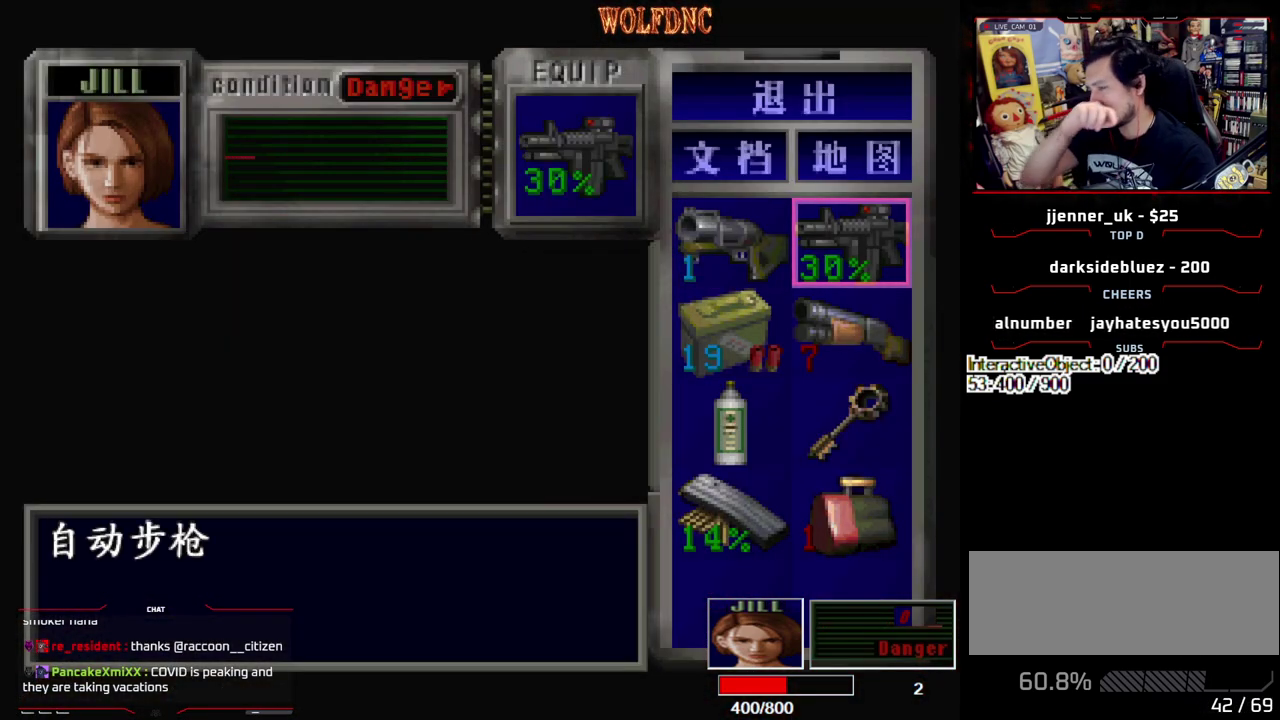
{"buttons": [], "events": []}
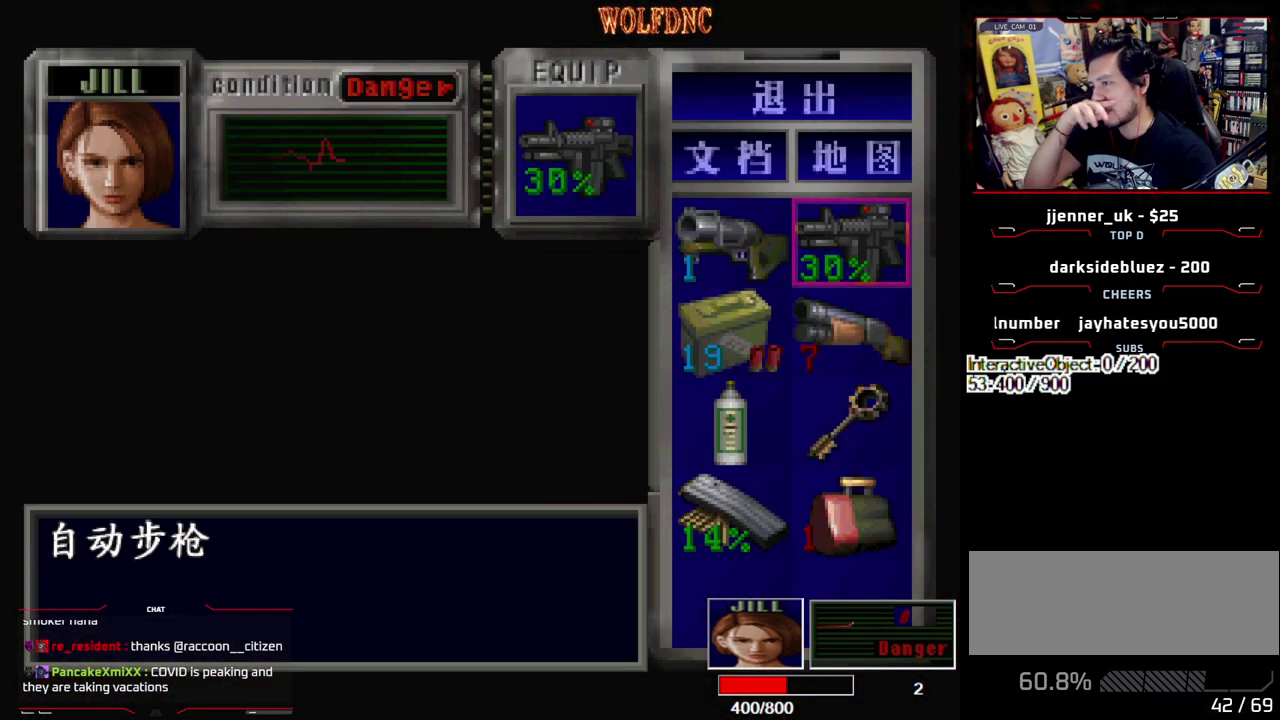
{"buttons": [], "events": []}
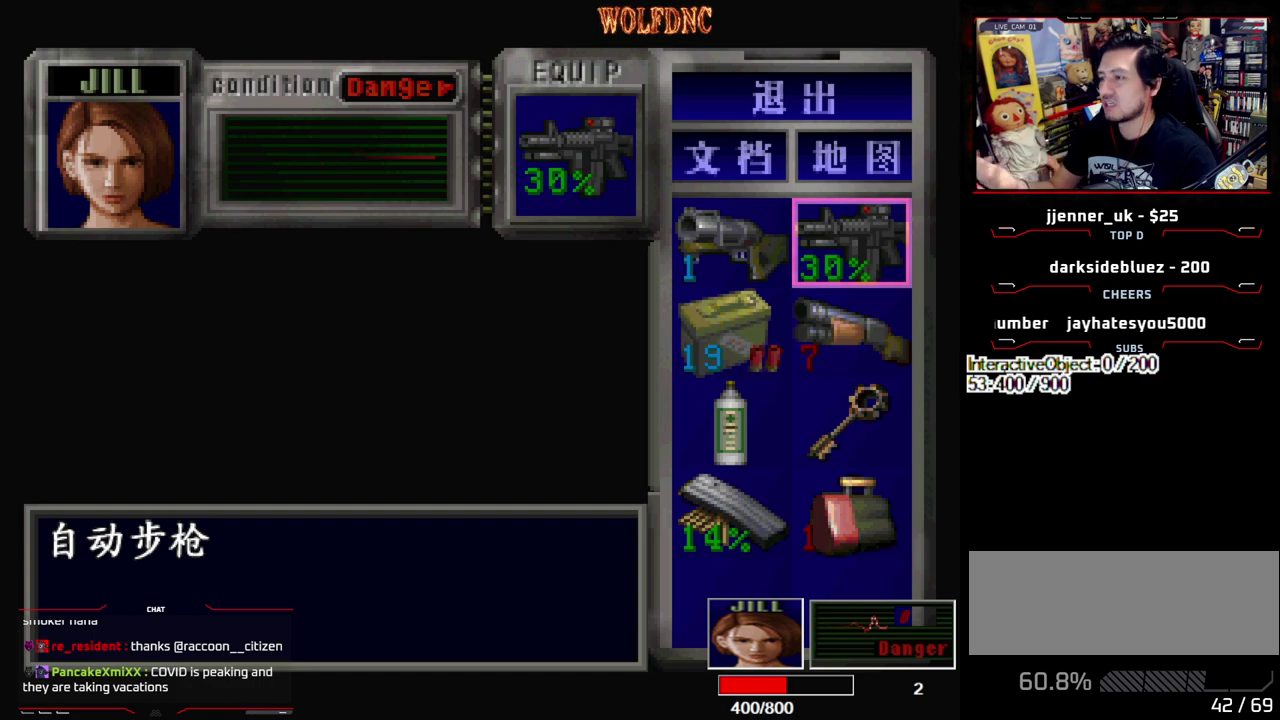
{"buttons": [], "events": []}
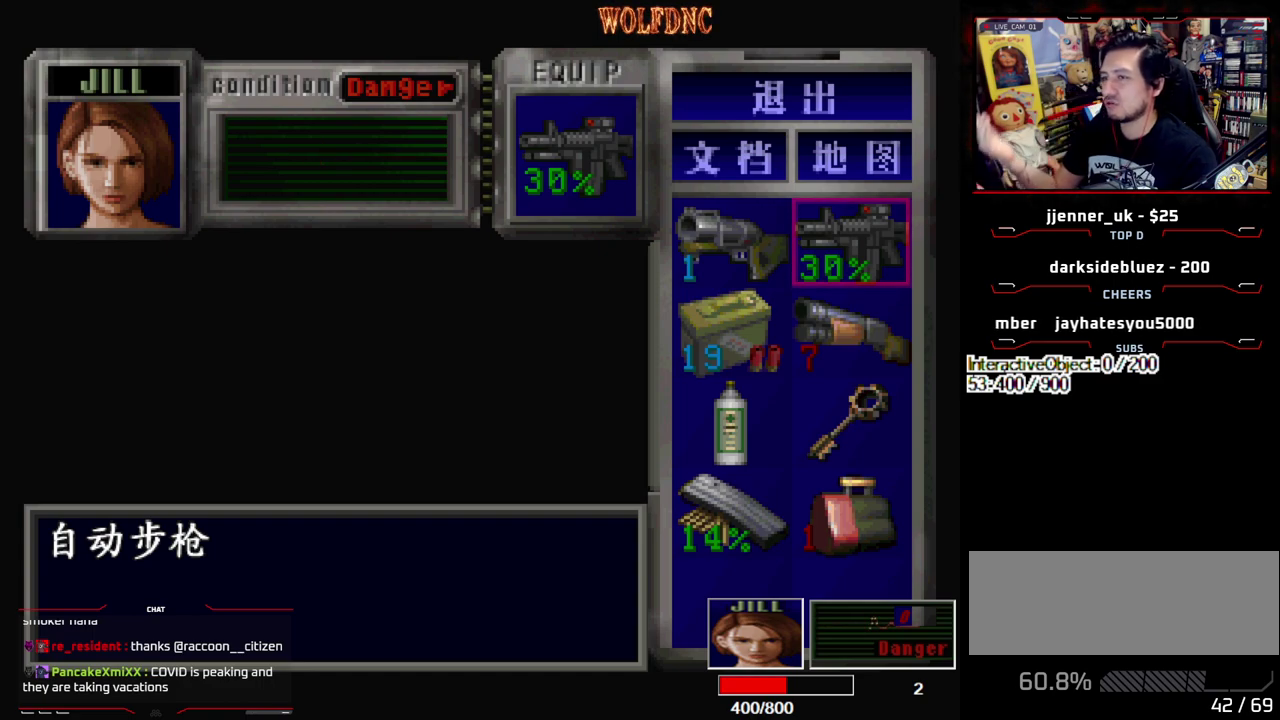
{"buttons": [], "events": []}
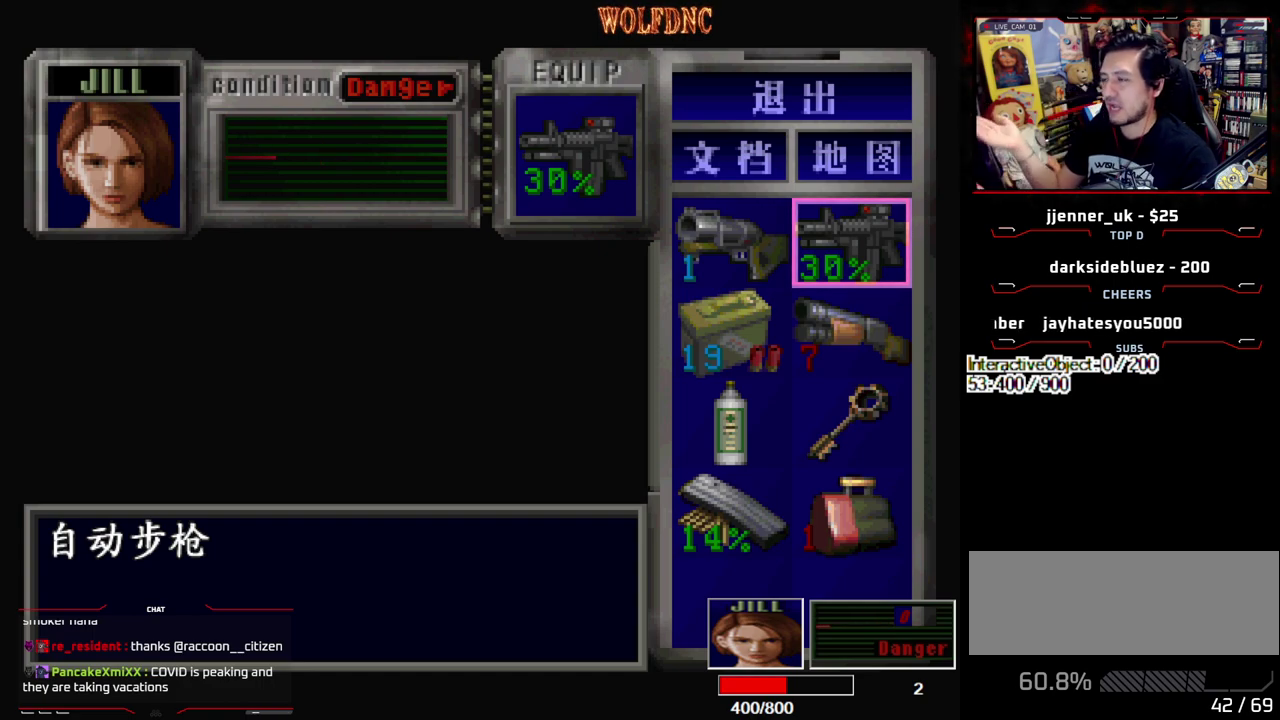
{"buttons": [], "events": []}